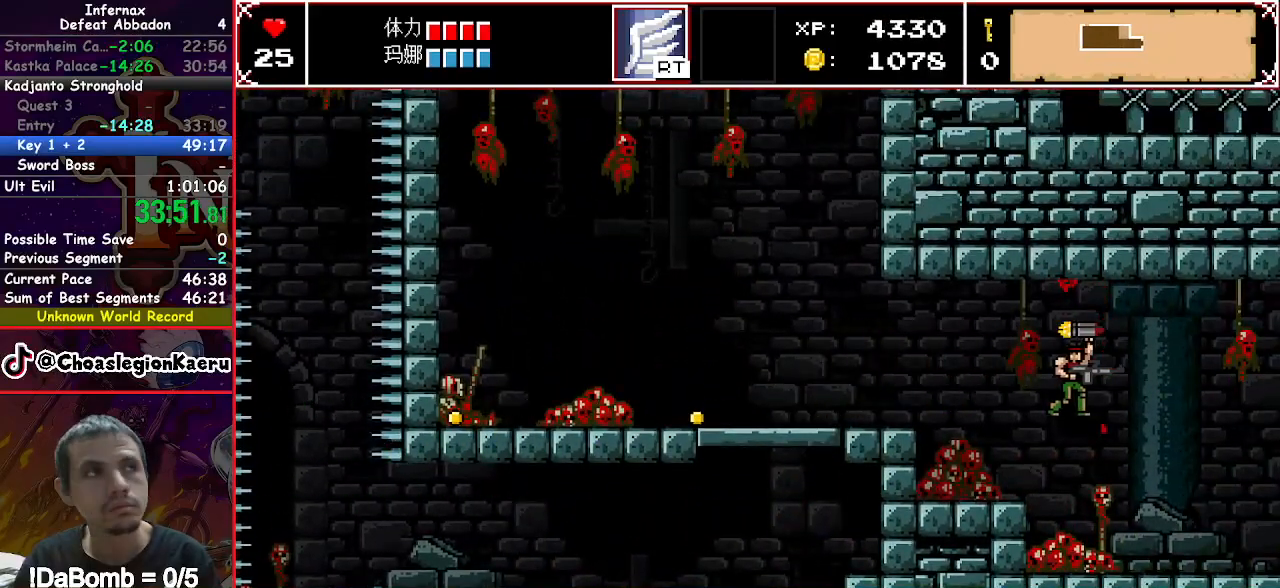
Gameplay with a controller (Xbox layout); each line is a JSON object with the inputs held at the frame after it. "events" lists button and stick changes between this image and that frame as [ms after this image, input, new state], when the widget could be followed in between. Not read: L3 R3 left_stick.
{"buttons": ["X", "DPAD_RIGHT"], "right_stick": "center", "events": []}
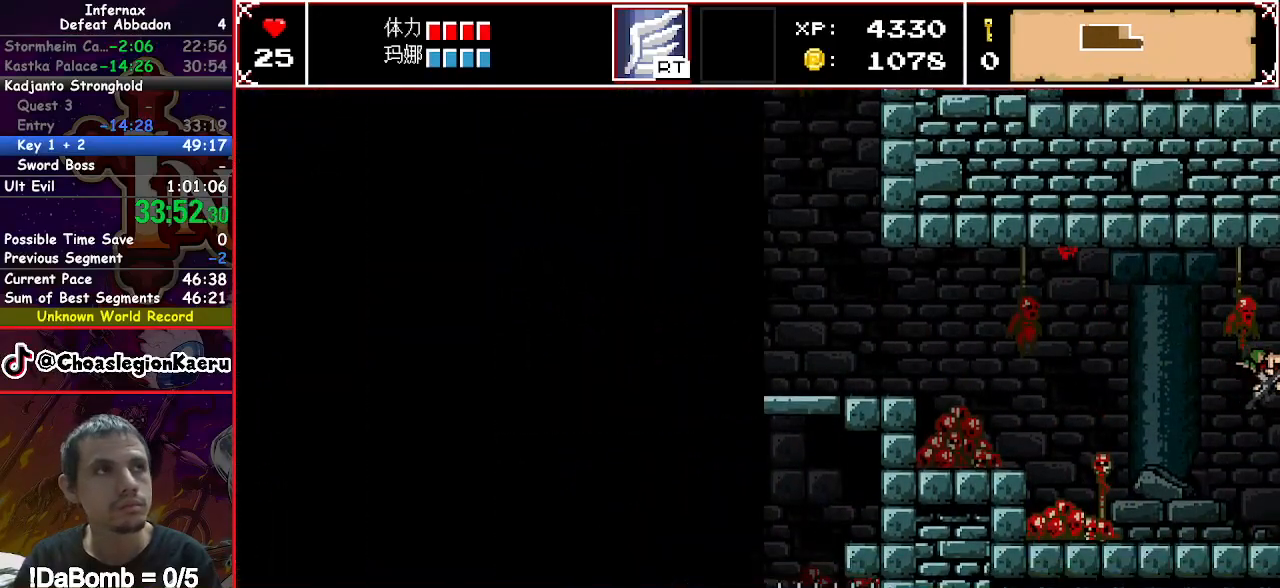
{"buttons": ["X", "DPAD_RIGHT"], "right_stick": "center", "events": []}
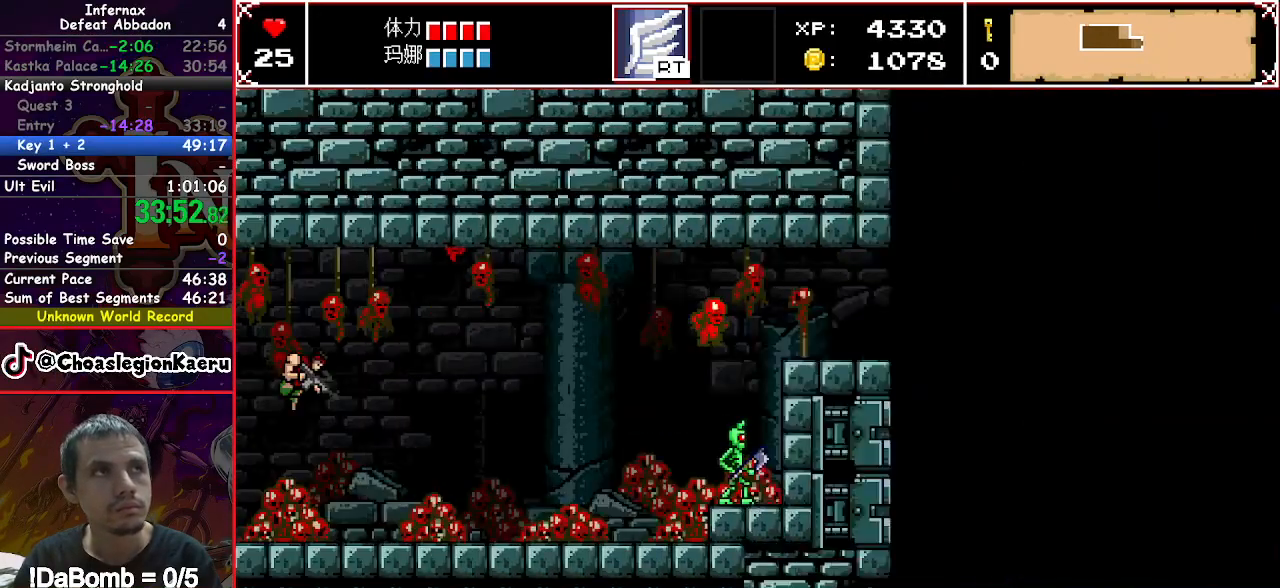
{"buttons": ["X", "DPAD_RIGHT"], "right_stick": "center", "events": []}
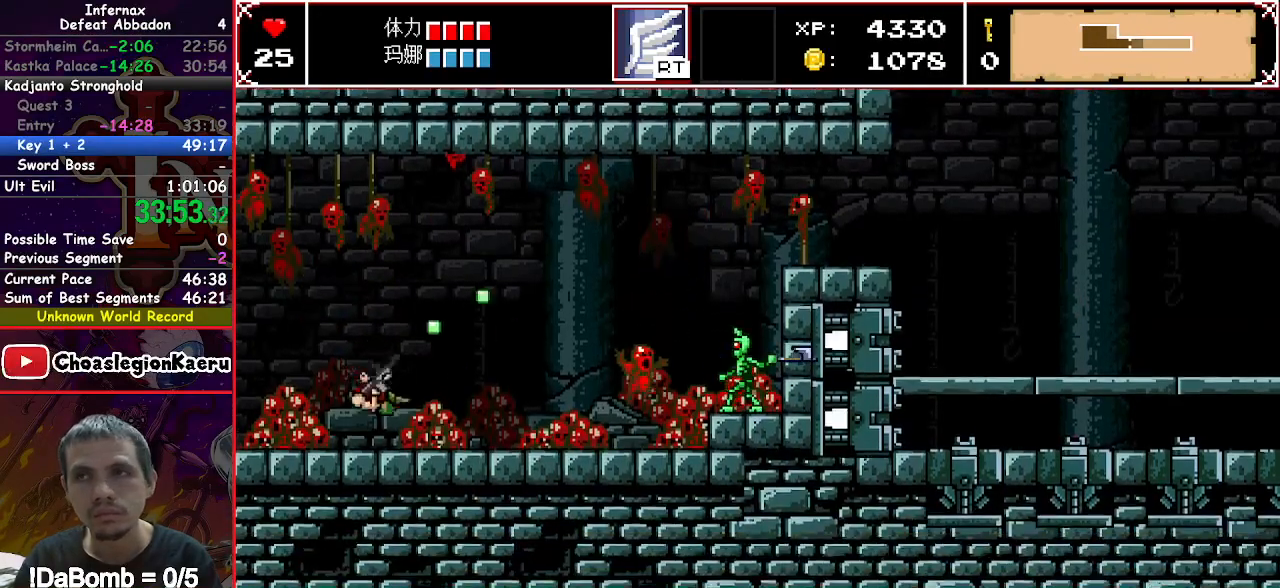
{"buttons": ["X", "DPAD_RIGHT"], "right_stick": "center", "events": []}
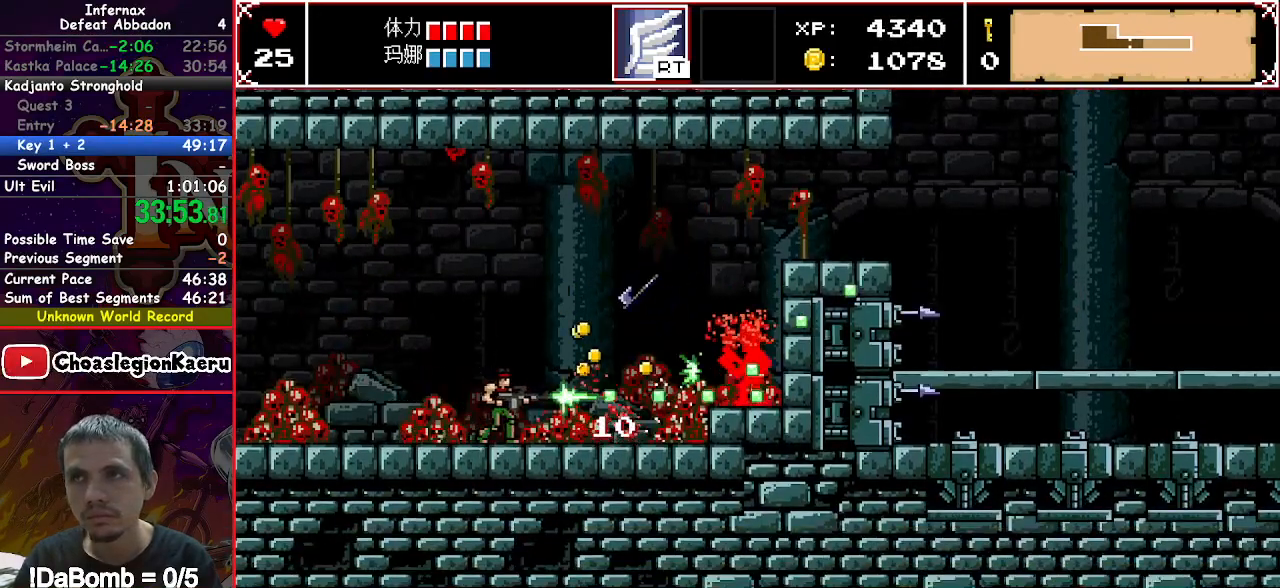
{"buttons": ["X", "Y", "DPAD_RIGHT"], "right_stick": "center", "events": [[467, "Y", "down"]]}
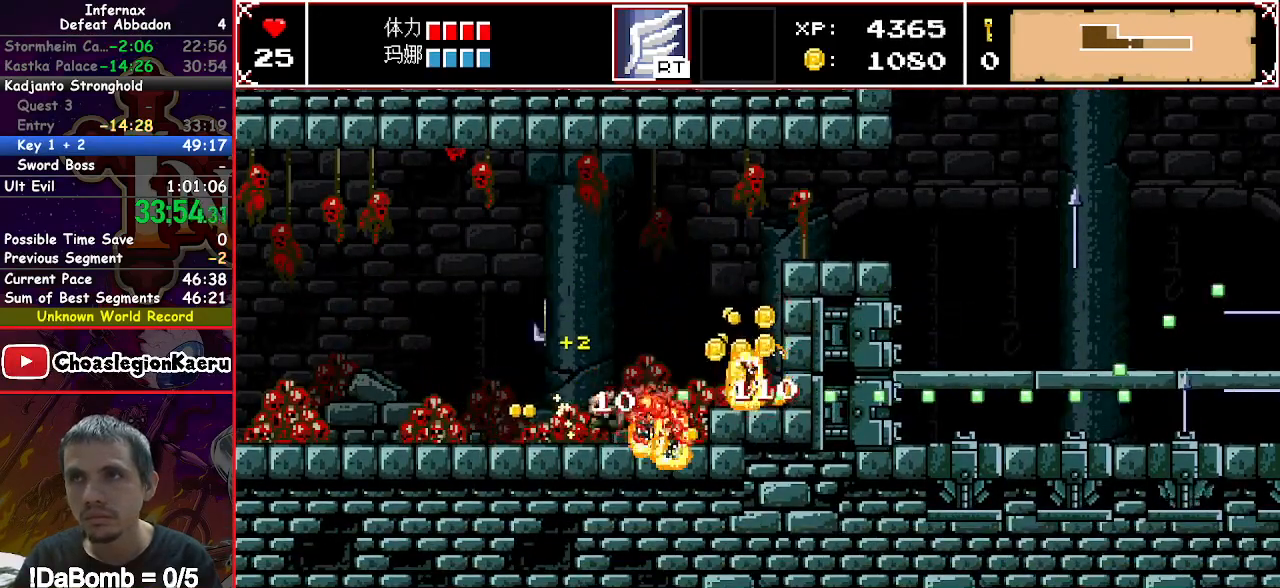
{"buttons": ["X", "Y", "DPAD_RIGHT"], "right_stick": "center", "events": [[67, "Y", "up"], [383, "Y", "down"]]}
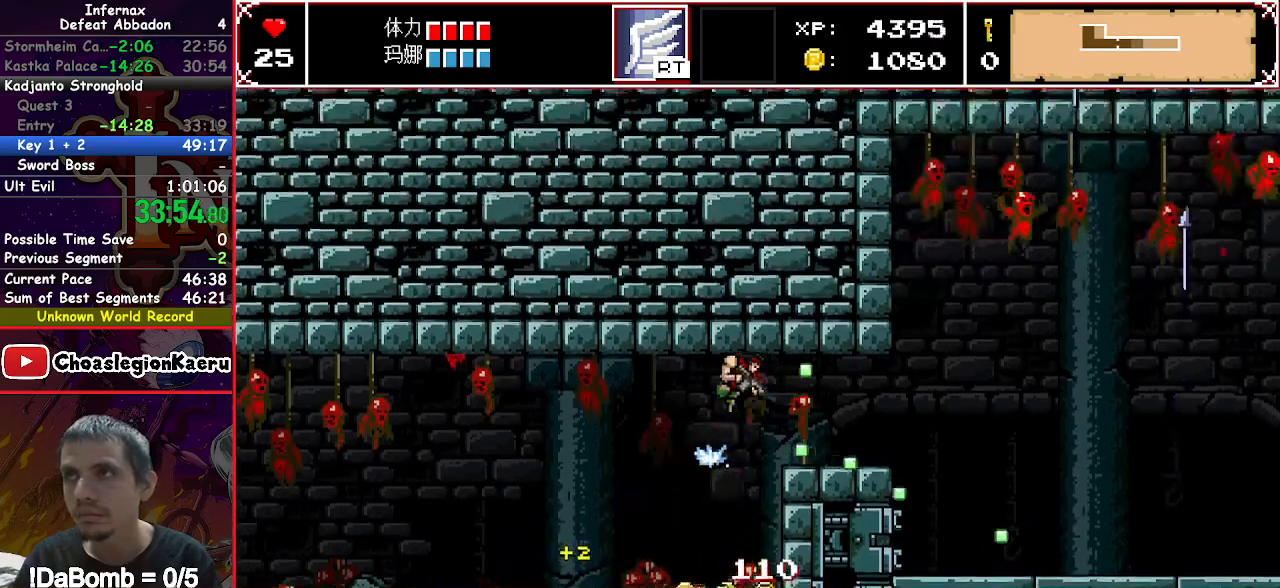
{"buttons": ["X", "DPAD_RIGHT"], "right_stick": "center", "events": [[33, "Y", "up"]]}
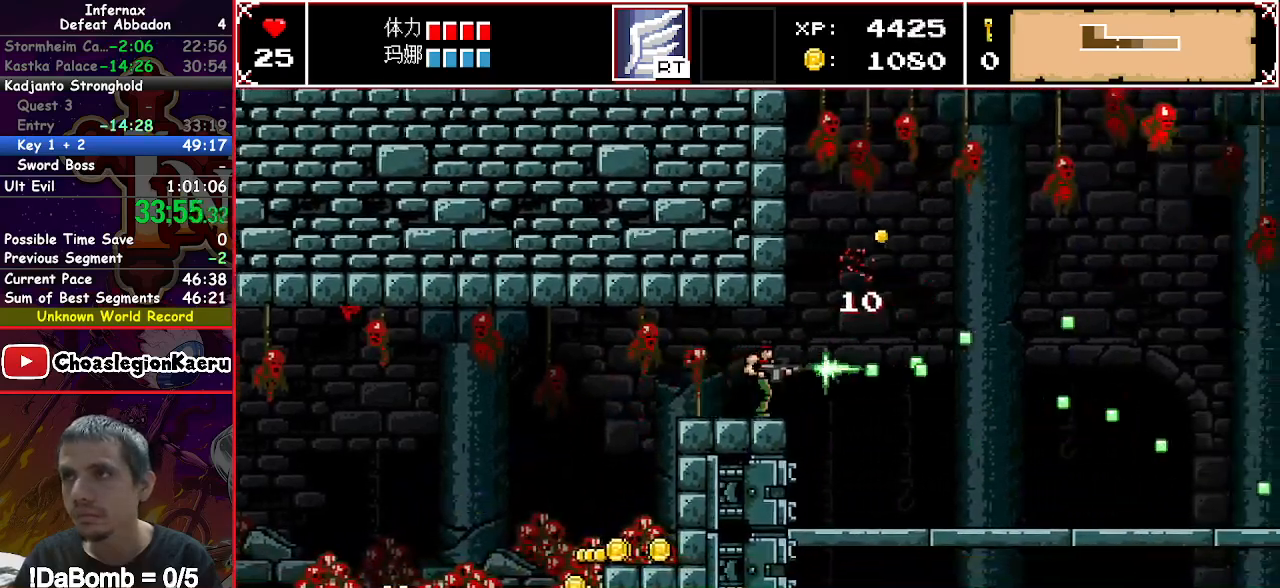
{"buttons": ["X", "DPAD_RIGHT"], "right_stick": "center", "events": []}
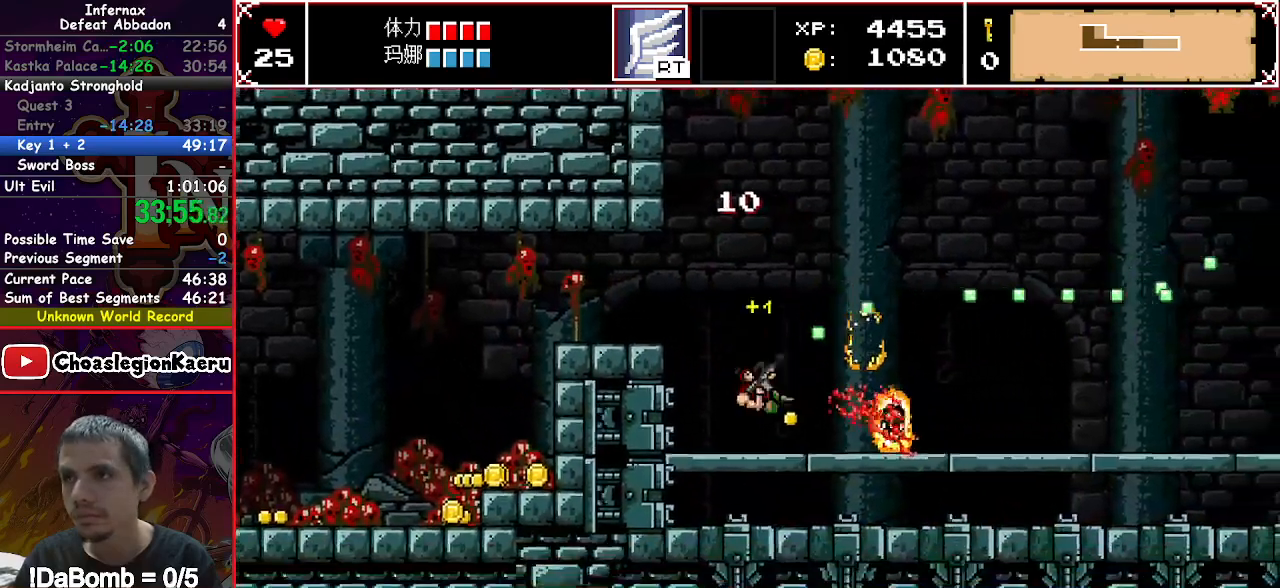
{"buttons": ["X", "DPAD_RIGHT"], "right_stick": "center", "events": [[133, "right_stick", "right"], [267, "right_stick", "center"]]}
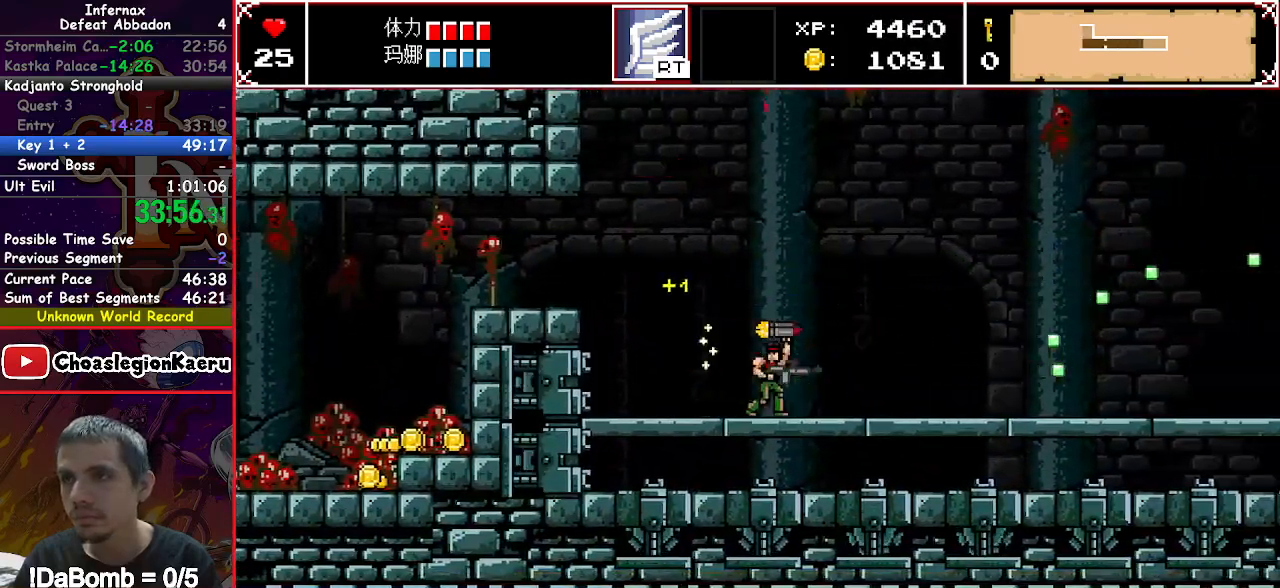
{"buttons": ["X", "DPAD_RIGHT"], "right_stick": "center", "events": [[283, "right_stick", "right"], [433, "right_stick", "center"]]}
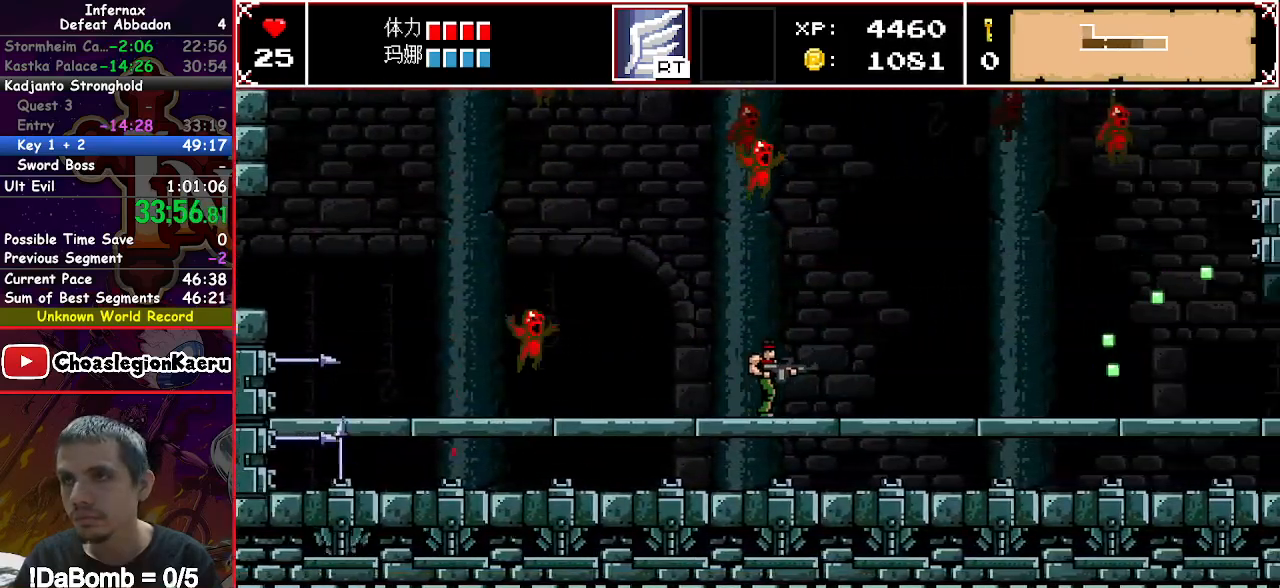
{"buttons": ["X", "DPAD_RIGHT"], "right_stick": "center", "events": [[17, "right_stick", "right"], [117, "right_stick", "center"], [200, "right_stick", "right"], [300, "right_stick", "center"], [367, "right_stick", "right"], [483, "right_stick", "center"]]}
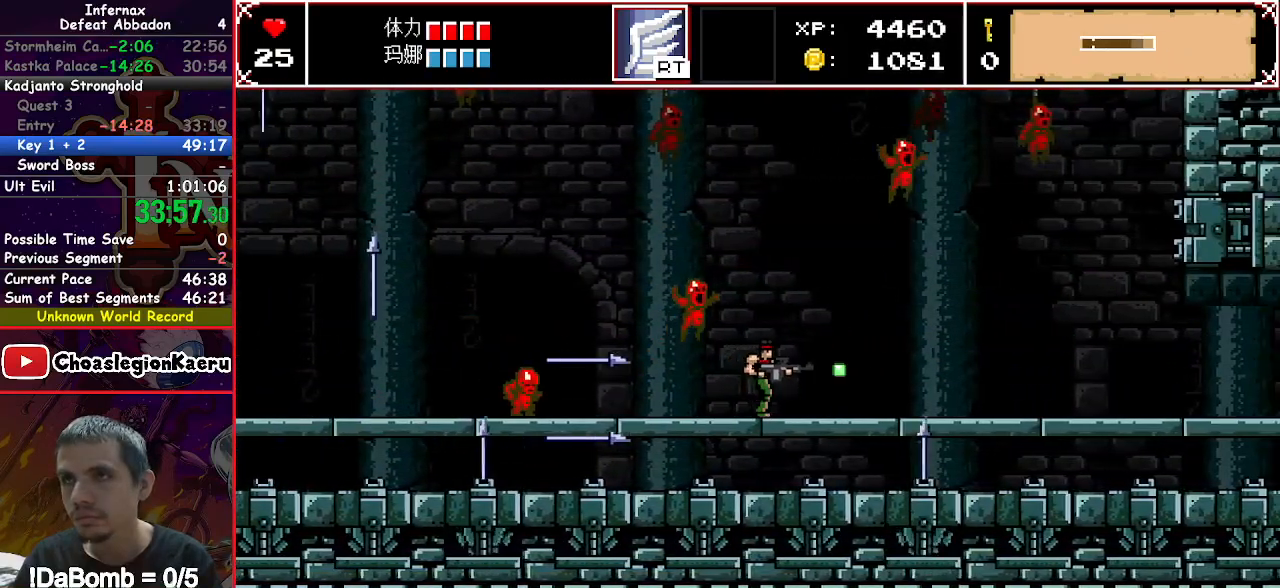
{"buttons": ["X", "DPAD_RIGHT"], "right_stick": "center", "events": [[33, "right_stick", "right"], [167, "right_stick", "center"]]}
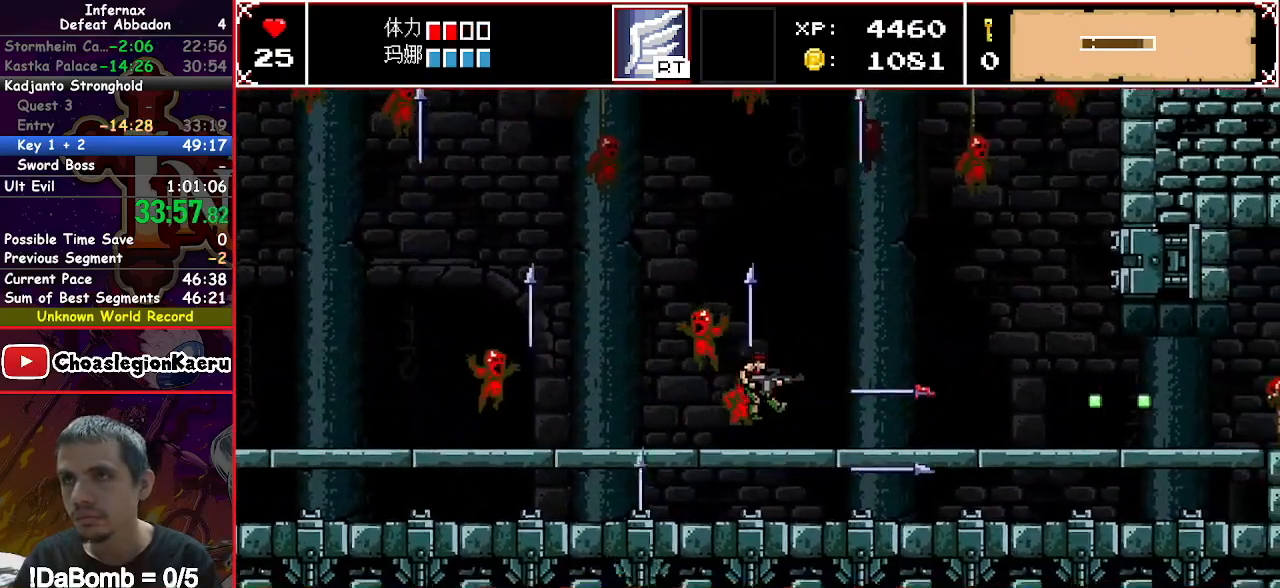
{"buttons": ["X", "DPAD_RIGHT"], "right_stick": "center", "events": [[150, "right_stick", "right"], [283, "right_stick", "center"]]}
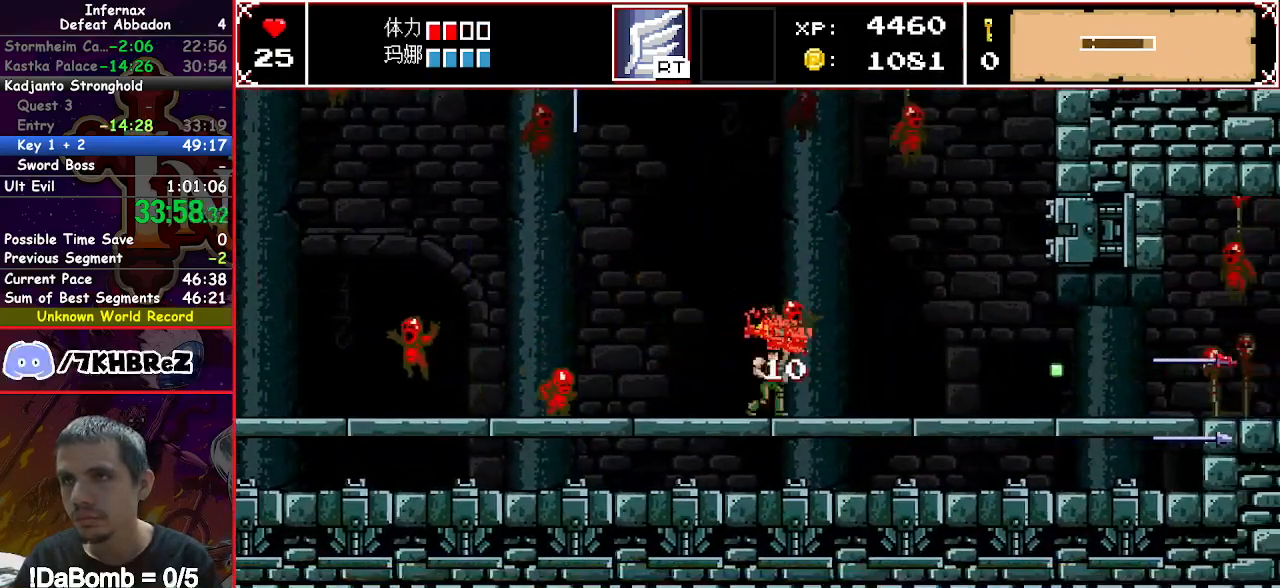
{"buttons": ["X", "DPAD_RIGHT"], "right_stick": "center", "events": []}
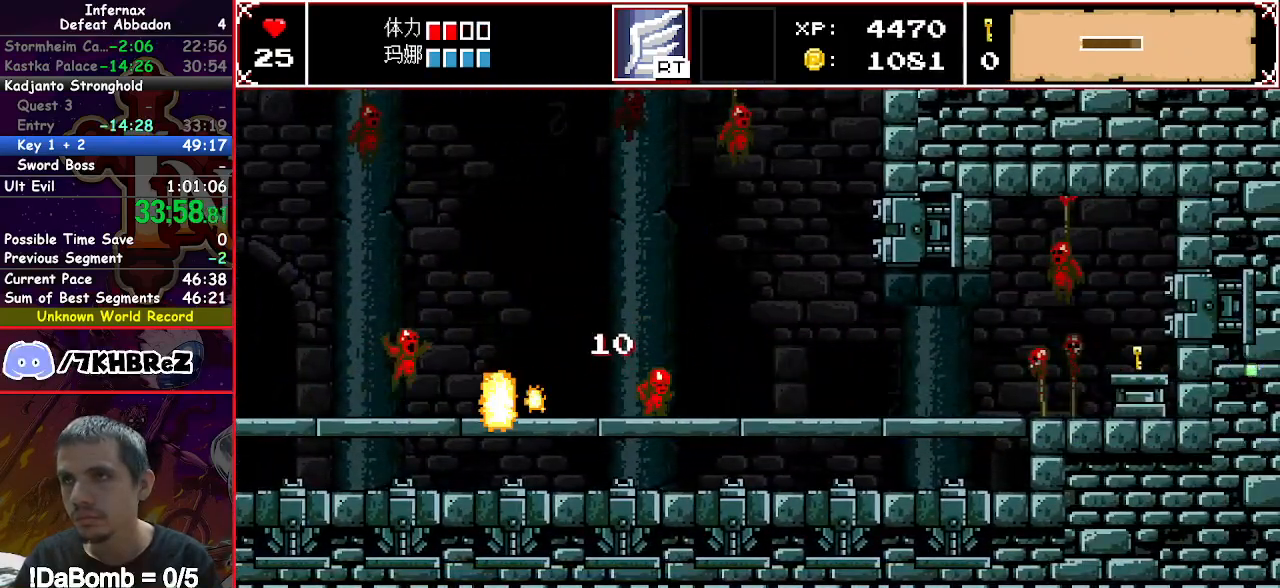
{"buttons": ["X", "DPAD_RIGHT"], "right_stick": "center", "events": []}
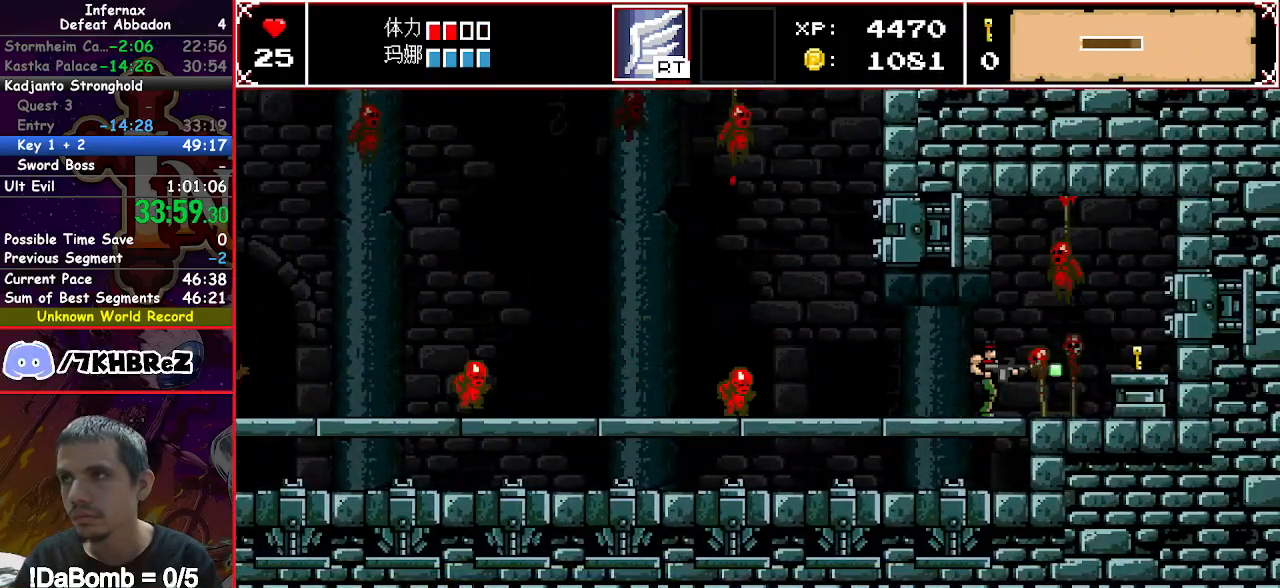
{"buttons": ["X", "DPAD_RIGHT"], "right_stick": "center", "events": []}
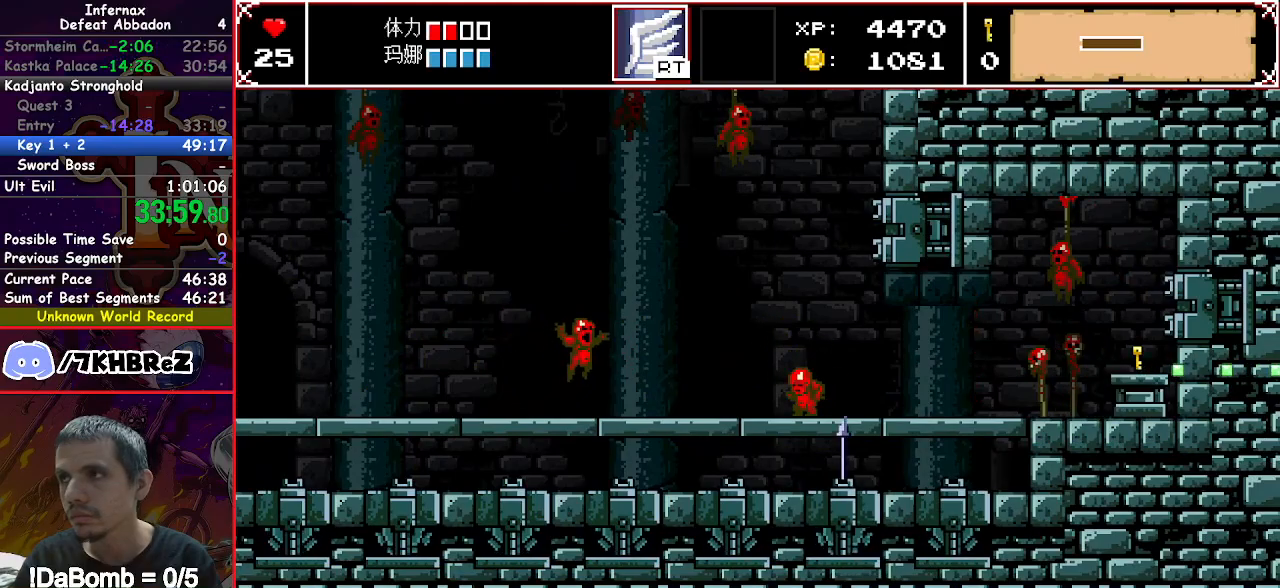
{"buttons": ["X", "DPAD_LEFT"], "right_stick": "center", "events": [[100, "DPAD_RIGHT", "up"], [133, "DPAD_LEFT", "down"]]}
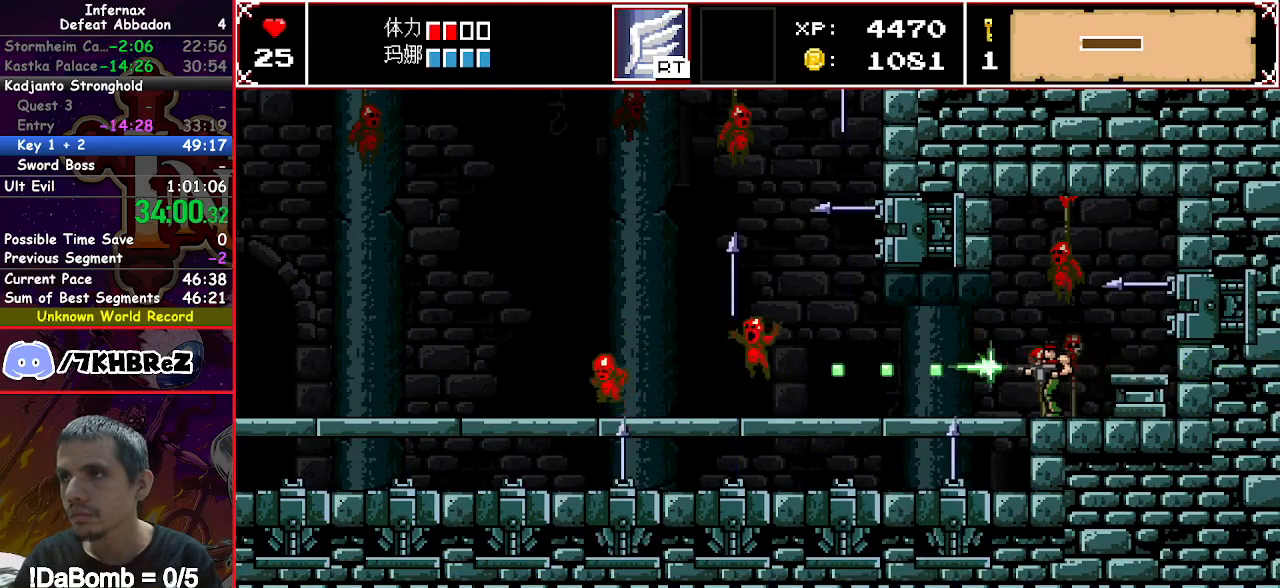
{"buttons": ["X", "DPAD_LEFT"], "right_stick": "center", "events": [[167, "Y", "down"], [467, "Y", "up"]]}
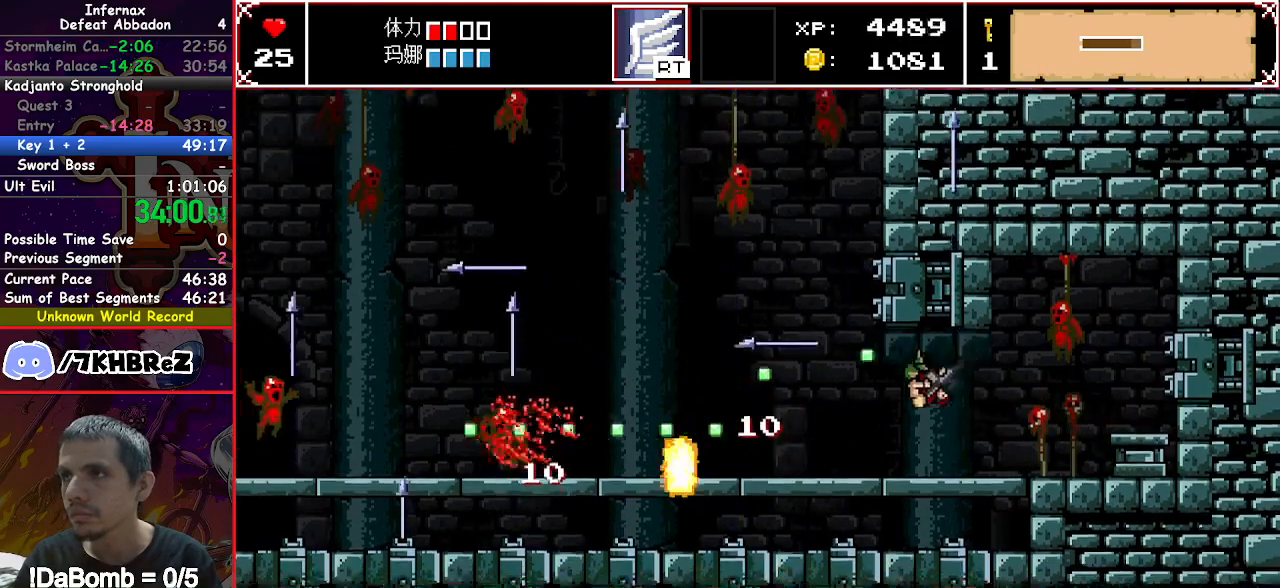
{"buttons": ["X", "DPAD_LEFT"], "right_stick": "center", "events": []}
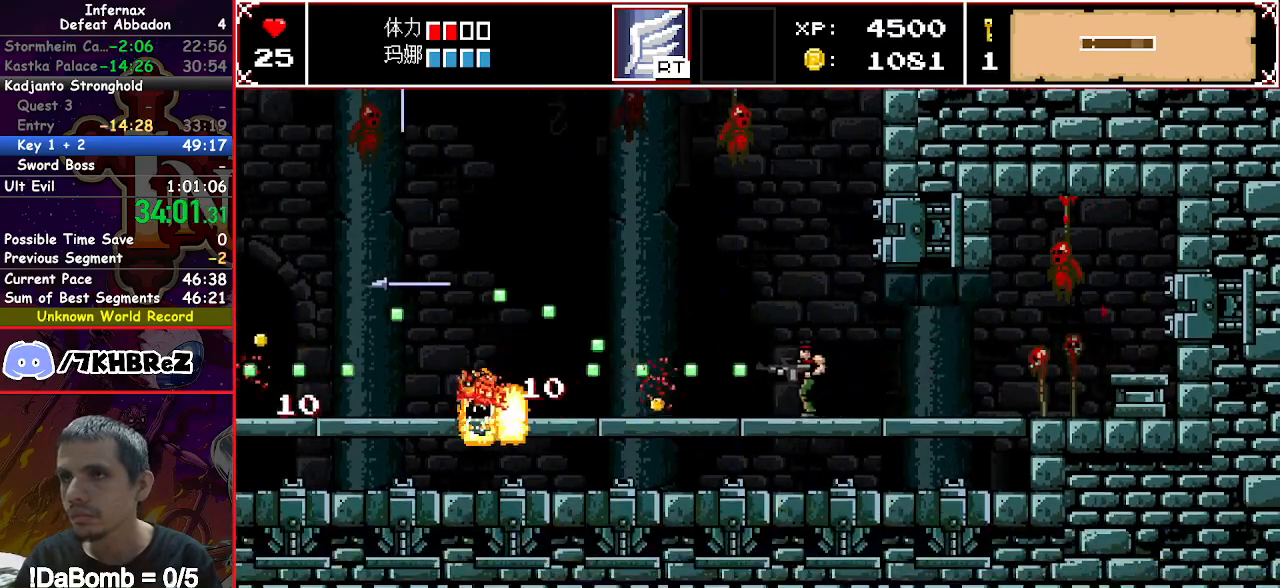
{"buttons": ["Y", "DPAD_LEFT"], "right_stick": "center", "events": [[17, "DPAD_LEFT", "up"], [33, "DPAD_LEFT", "down"], [150, "X", "up"], [250, "Y", "down"], [283, "DPAD_LEFT", "up"], [300, "DPAD_LEFT", "down"]]}
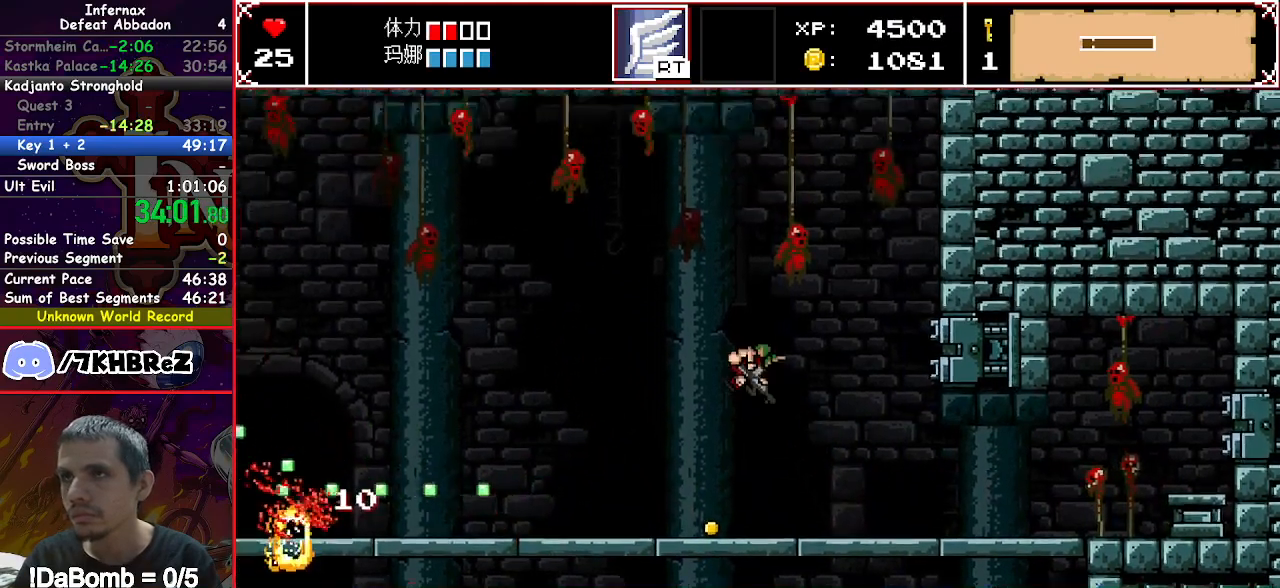
{"buttons": ["DPAD_LEFT"], "right_stick": "center", "events": [[17, "DPAD_LEFT", "up"], [83, "Y", "up"], [100, "DPAD_RIGHT", "down"], [383, "DPAD_RIGHT", "up"], [450, "DPAD_LEFT", "down"]]}
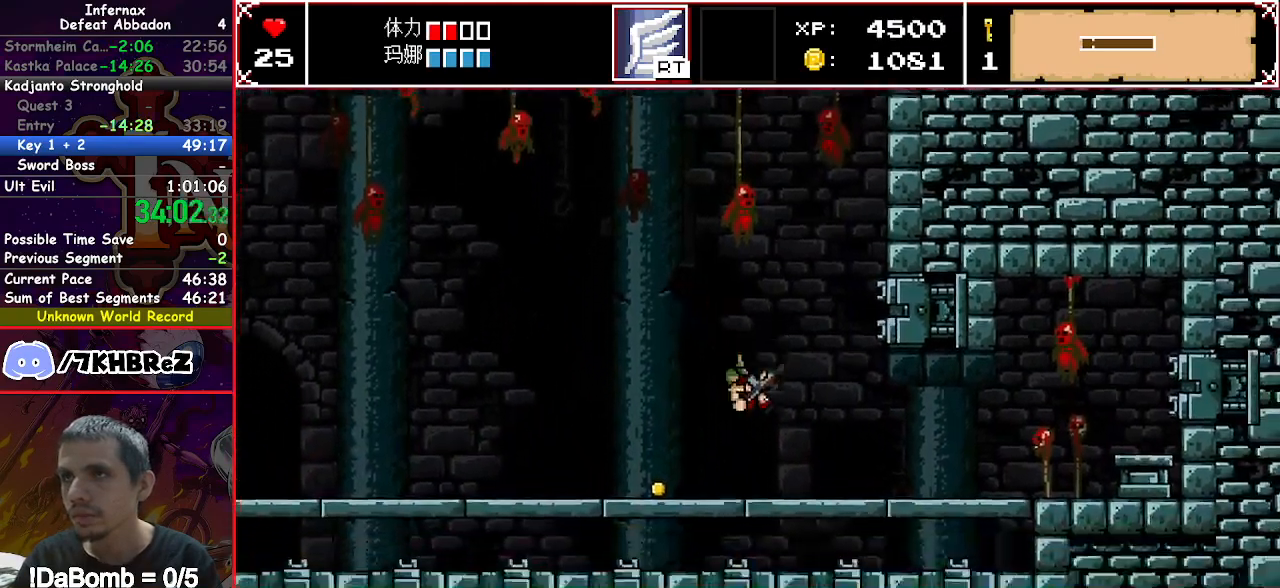
{"buttons": [], "right_stick": "center", "events": [[117, "DPAD_LEFT", "up"], [150, "DPAD_RIGHT", "down"], [383, "DPAD_RIGHT", "up"]]}
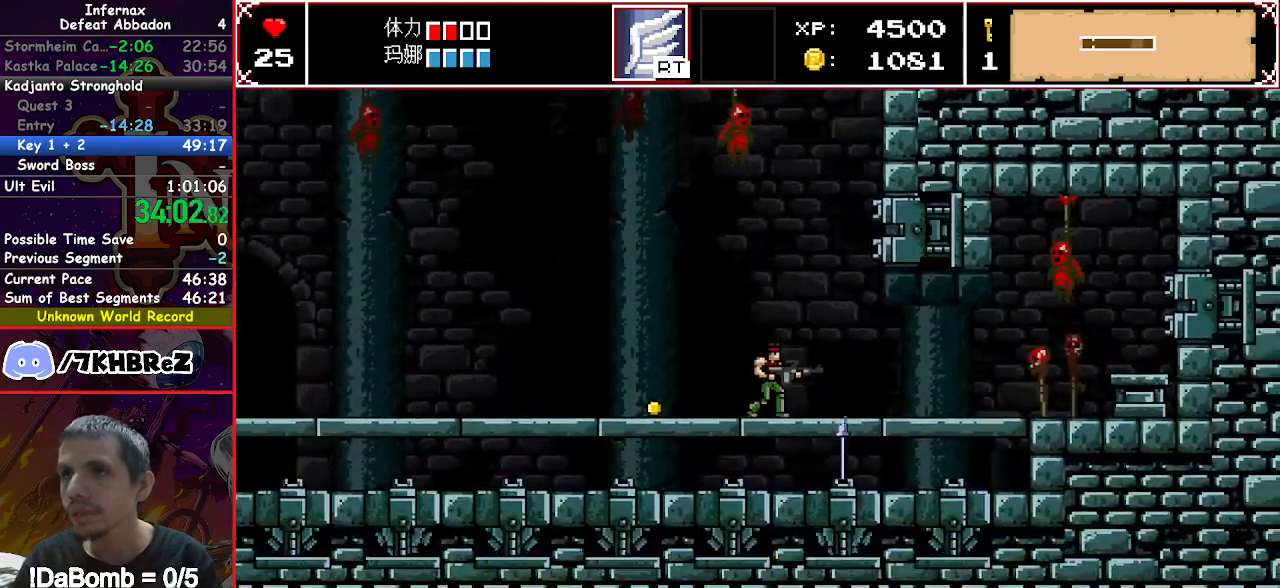
{"buttons": [], "right_stick": "center", "events": [[117, "DPAD_LEFT", "down"], [200, "DPAD_LEFT", "up"], [250, "DPAD_RIGHT", "down"], [283, "Y", "down"], [483, "DPAD_RIGHT", "up"], [500, "Y", "up"]]}
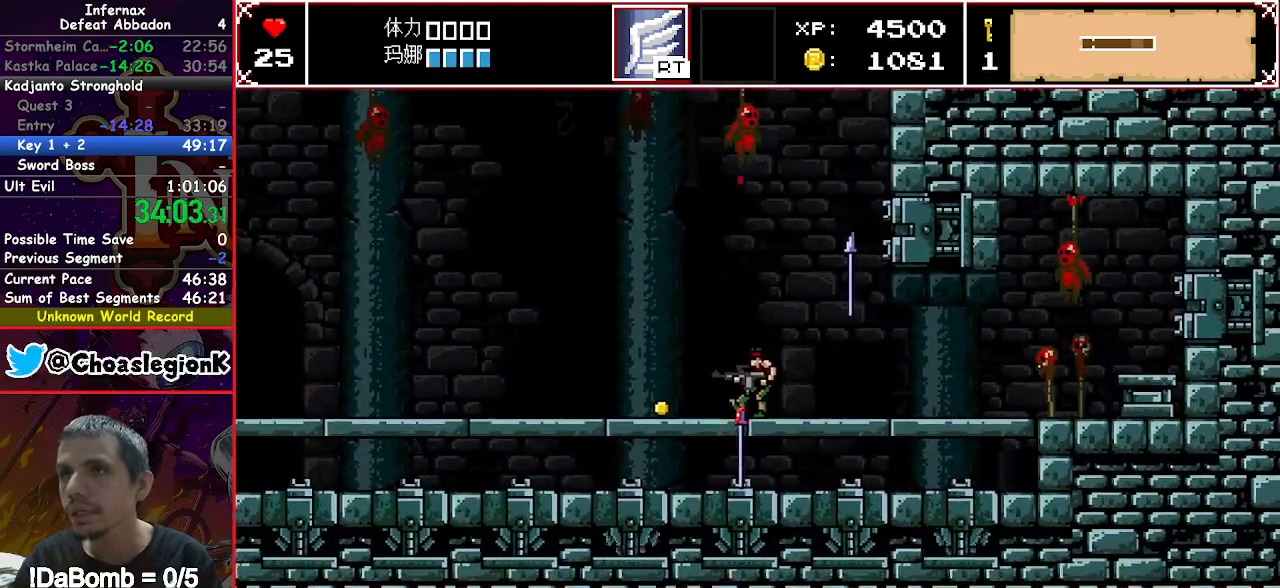
{"buttons": ["A", "X"], "right_stick": "center", "events": [[33, "DPAD_LEFT", "down"], [233, "DPAD_LEFT", "up"], [267, "A", "down"], [350, "X", "down"]]}
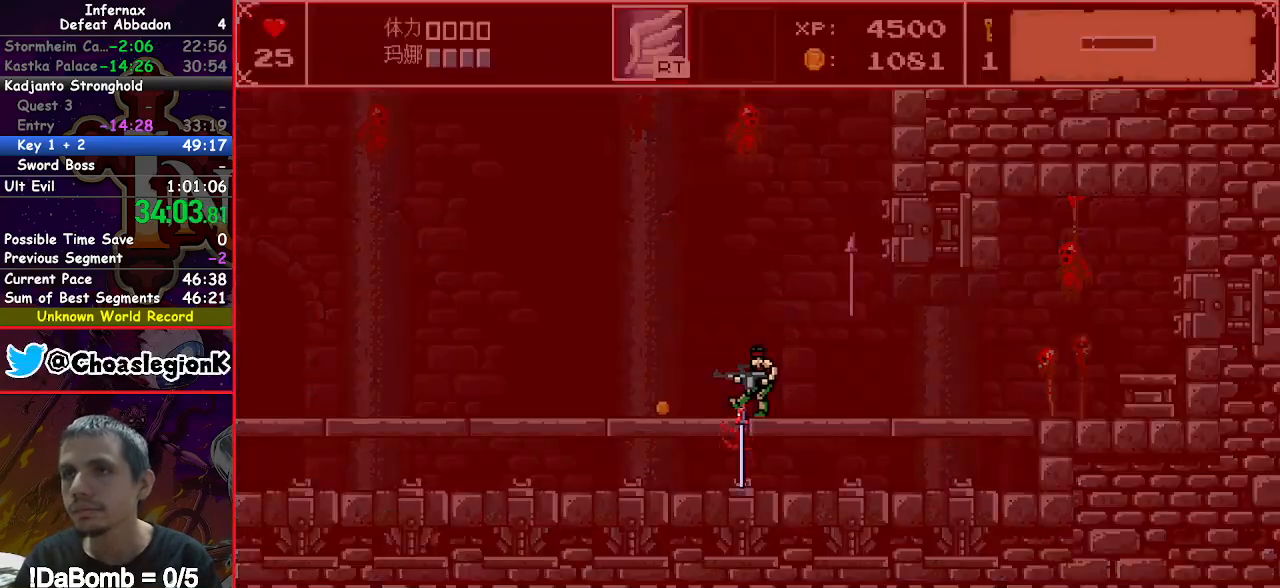
{"buttons": ["A", "X"], "right_stick": "center", "events": []}
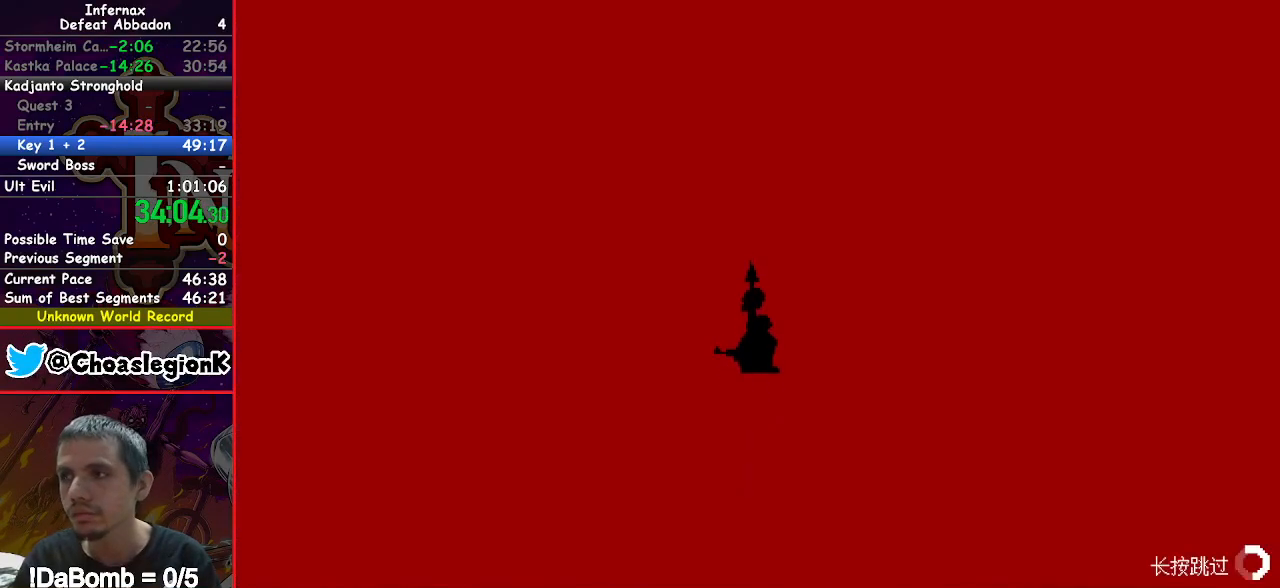
{"buttons": ["A", "X", "DPAD_LEFT"], "right_stick": "center", "events": [[167, "DPAD_LEFT", "down"]]}
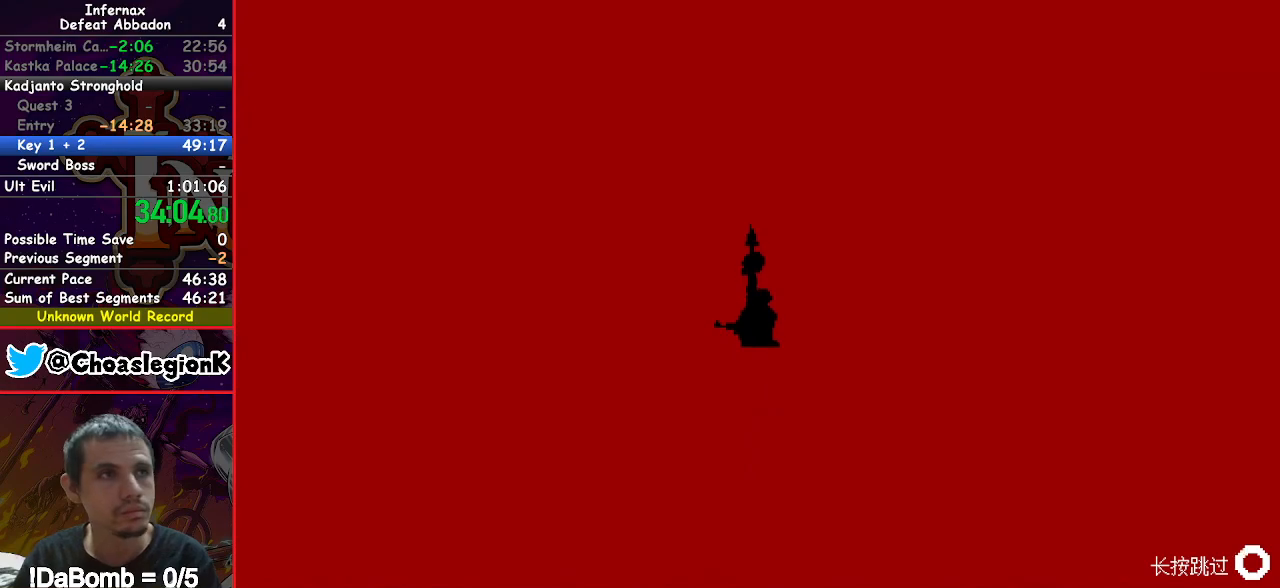
{"buttons": ["A", "X", "DPAD_LEFT"], "right_stick": "center", "events": []}
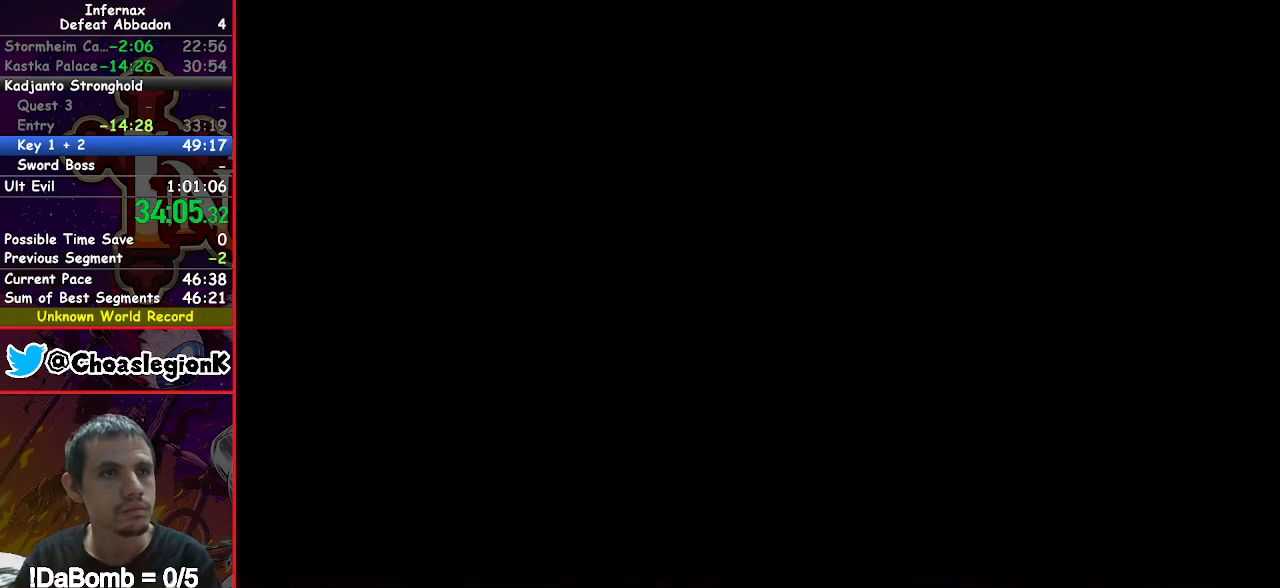
{"buttons": ["A", "DPAD_LEFT"], "right_stick": "center", "events": [[217, "A", "up"], [233, "X", "up"], [317, "A", "down"], [417, "A", "up"], [483, "A", "down"]]}
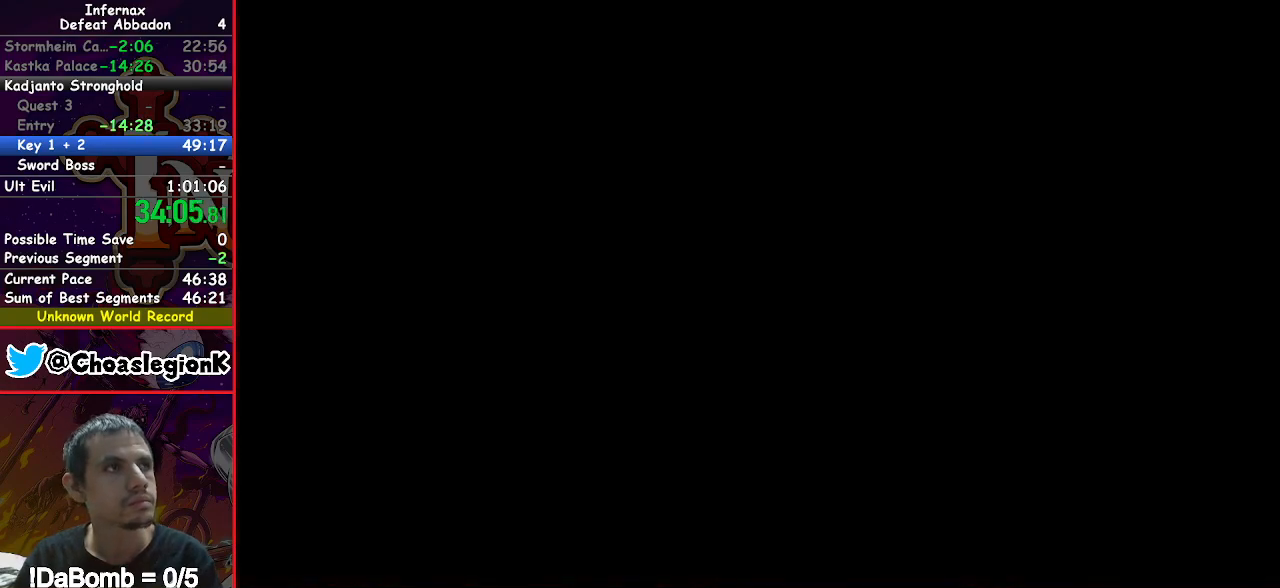
{"buttons": ["A", "DPAD_LEFT"], "right_stick": "center", "events": [[67, "A", "up"], [167, "A", "down"], [200, "A", "up"], [317, "A", "down"], [367, "A", "up"], [450, "A", "down"]]}
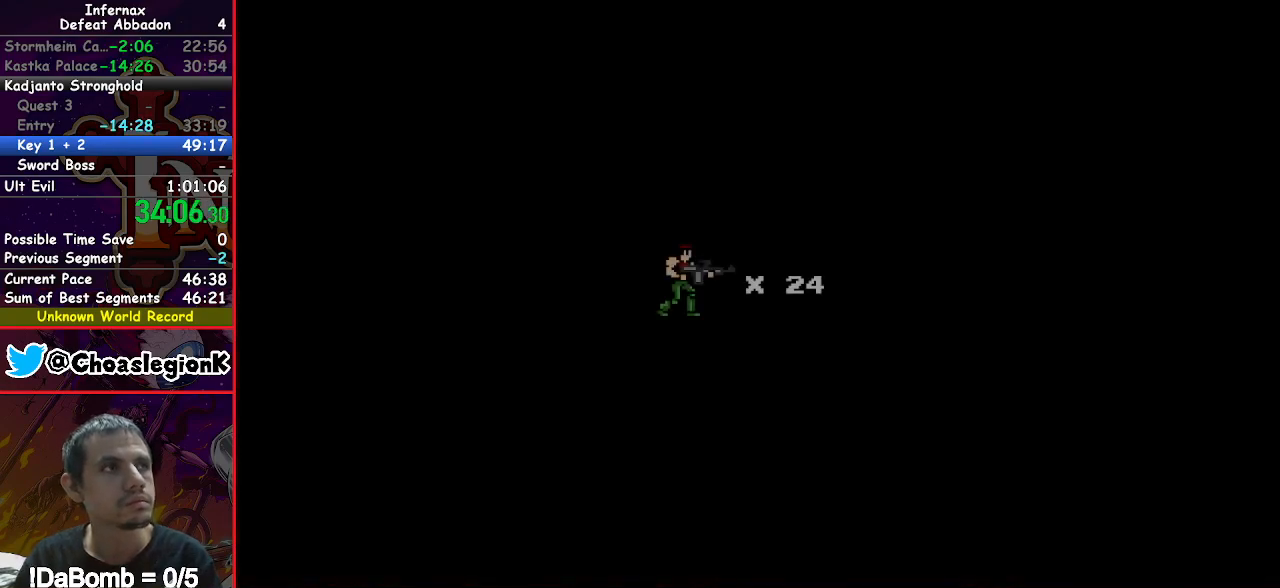
{"buttons": ["DPAD_LEFT"], "right_stick": "center", "events": [[17, "A", "up"], [117, "A", "down"], [183, "A", "up"], [267, "A", "down"], [333, "A", "up"], [417, "A", "down"], [500, "A", "up"]]}
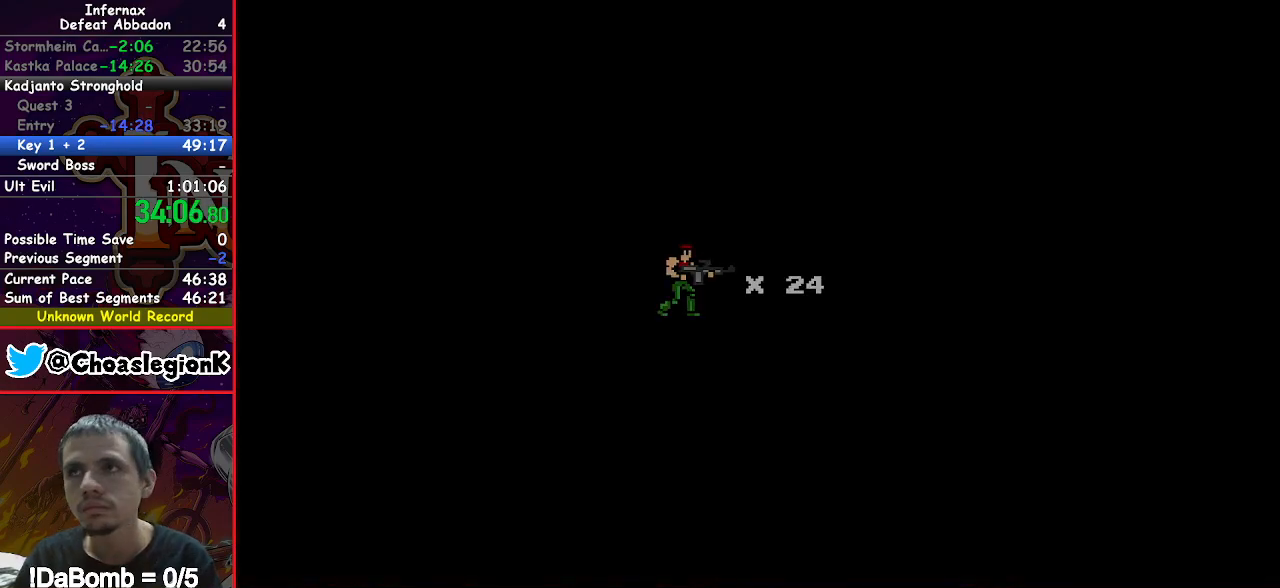
{"buttons": ["DPAD_LEFT"], "right_stick": "center", "events": [[200, "right_stick", "left"], [317, "right_stick", "center"], [400, "right_stick", "left"], [467, "right_stick", "center"]]}